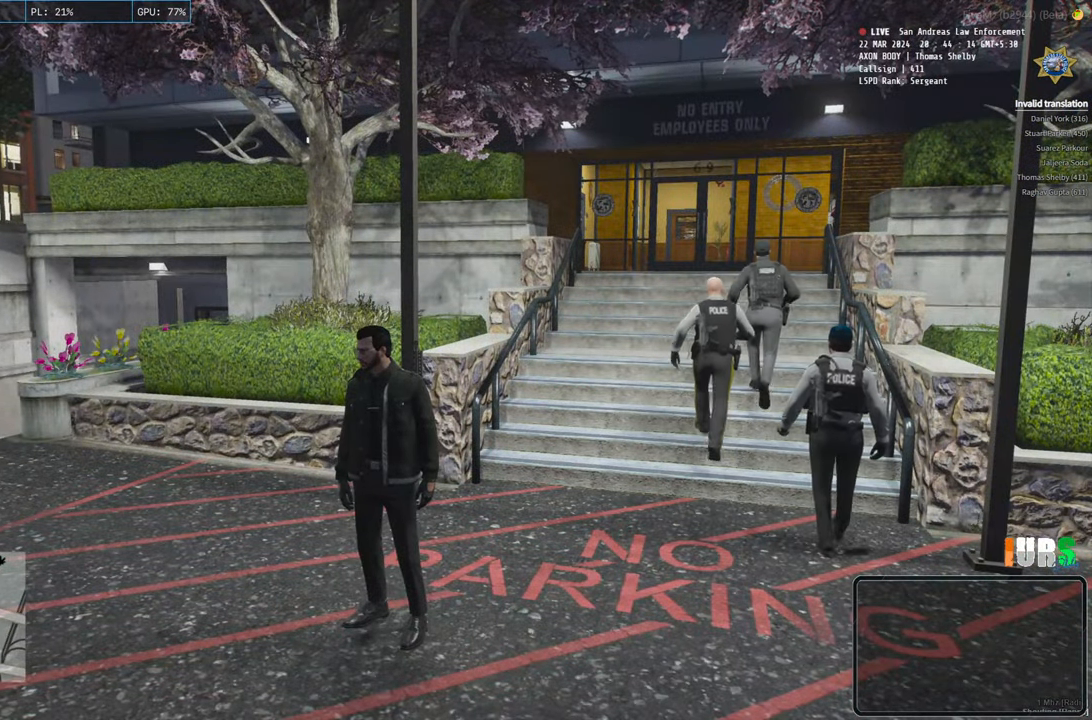
Gameplay with keyboard; each line is a JSON object with the keys held at the frame after it. "events" lists presses ("down") and releases ("up") of "a", "ctrl", "d", "e", "q", "s", "shift", "space" and "w" between this image and that frame as [ms after this image, input, new state], when the widget could be followed in between. No other keys are recorded. Mouse input is not recorded.
{"keys": ["a"], "events": [[433, "a", "down"]]}
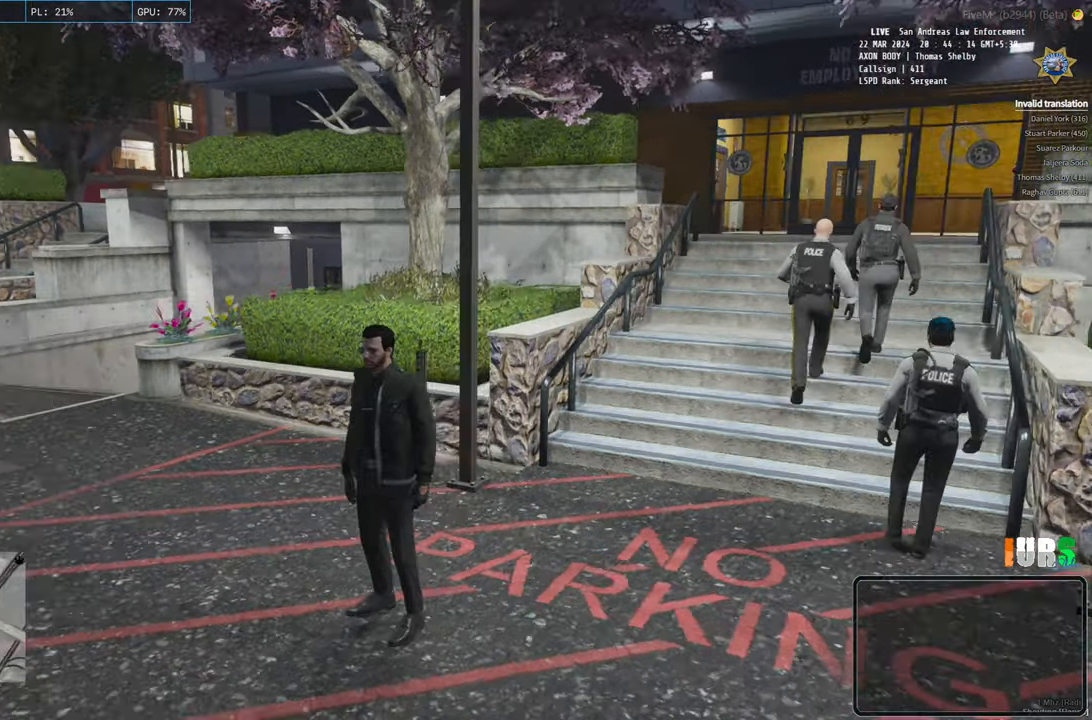
{"keys": [], "events": [[483, "a", "up"]]}
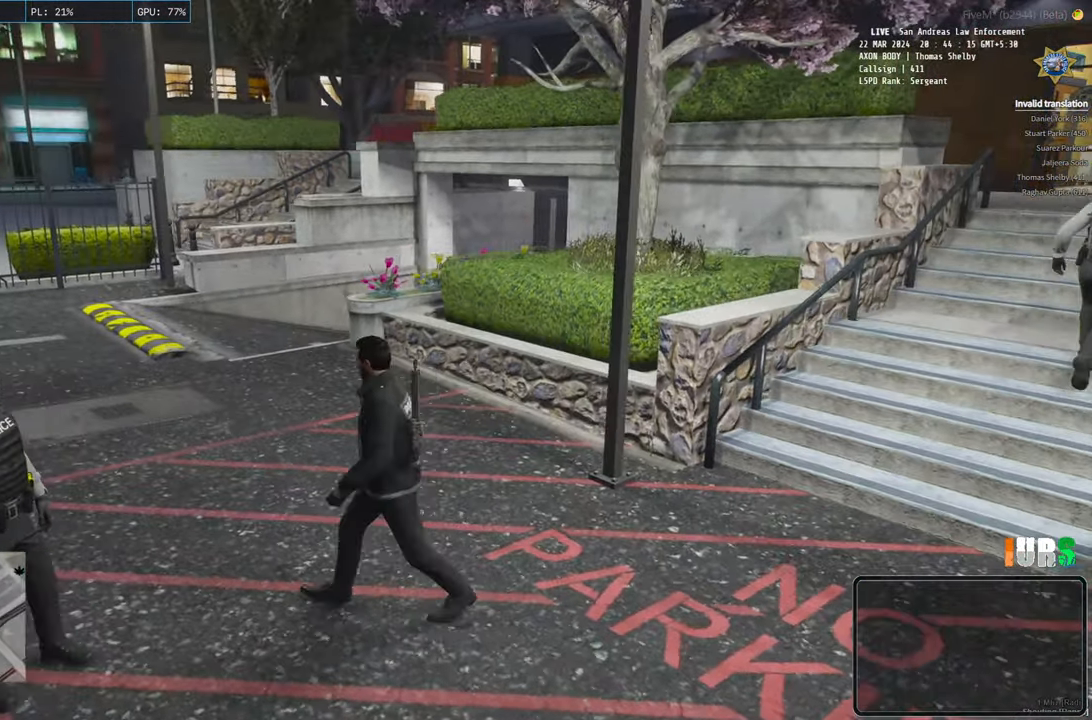
{"keys": ["s"], "events": [[316, "s", "down"]]}
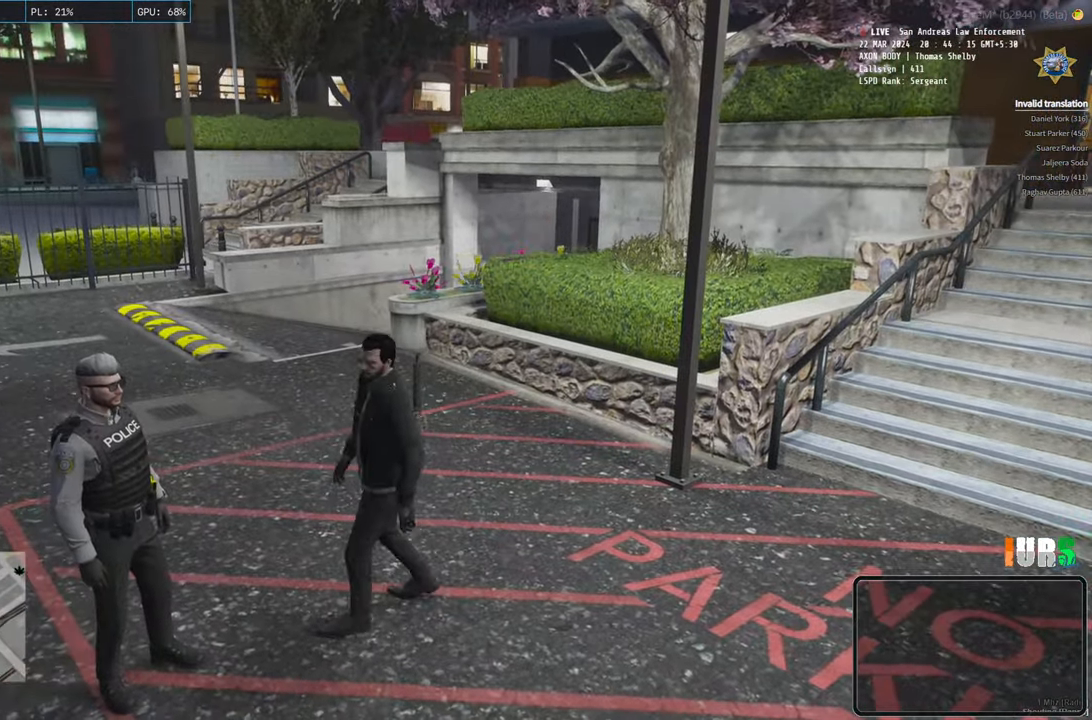
{"keys": [], "events": [[116, "s", "up"]]}
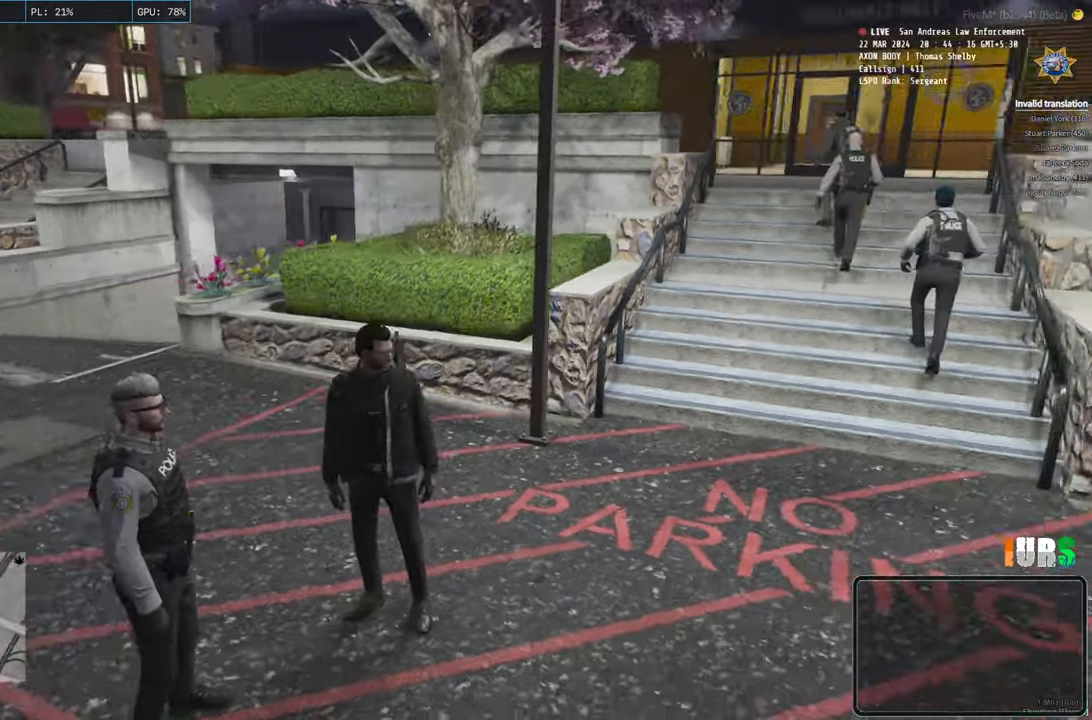
{"keys": ["s"], "events": [[250, "s", "down"]]}
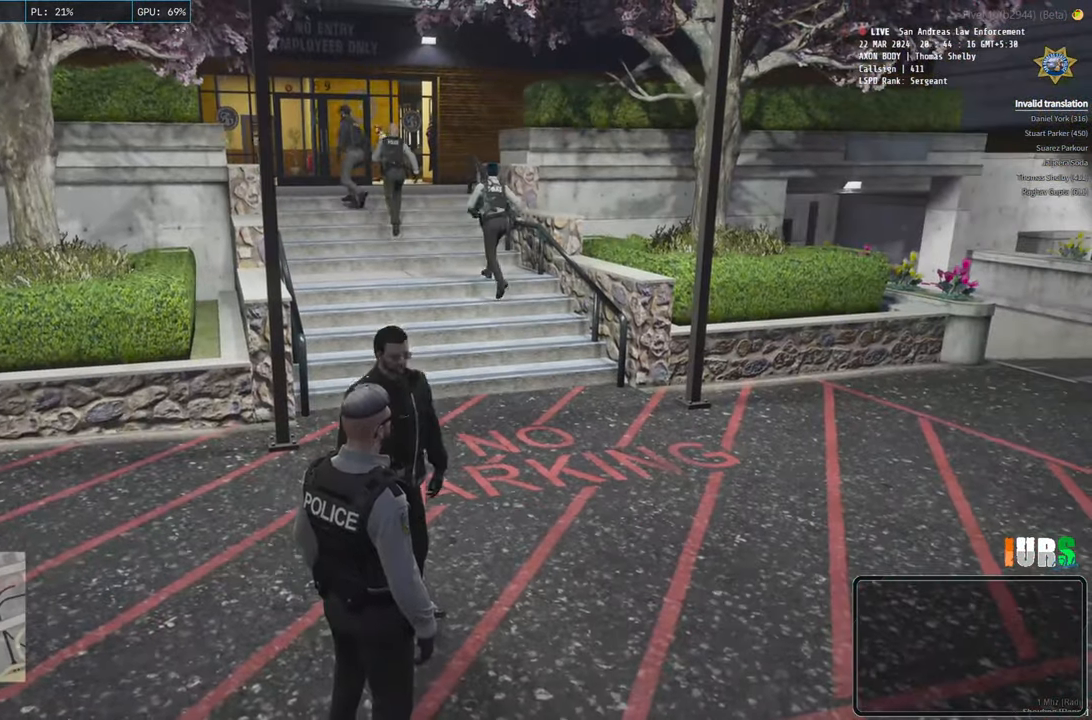
{"keys": [], "events": [[83, "s", "up"]]}
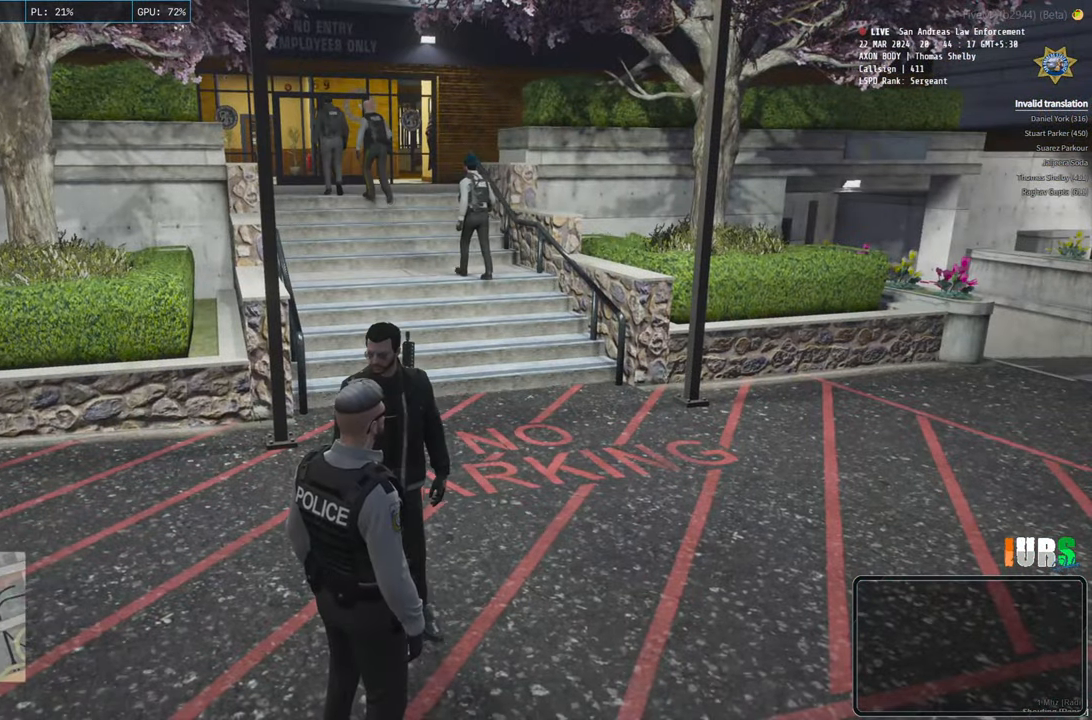
{"keys": [], "events": [[116, "s", "down"], [450, "s", "up"]]}
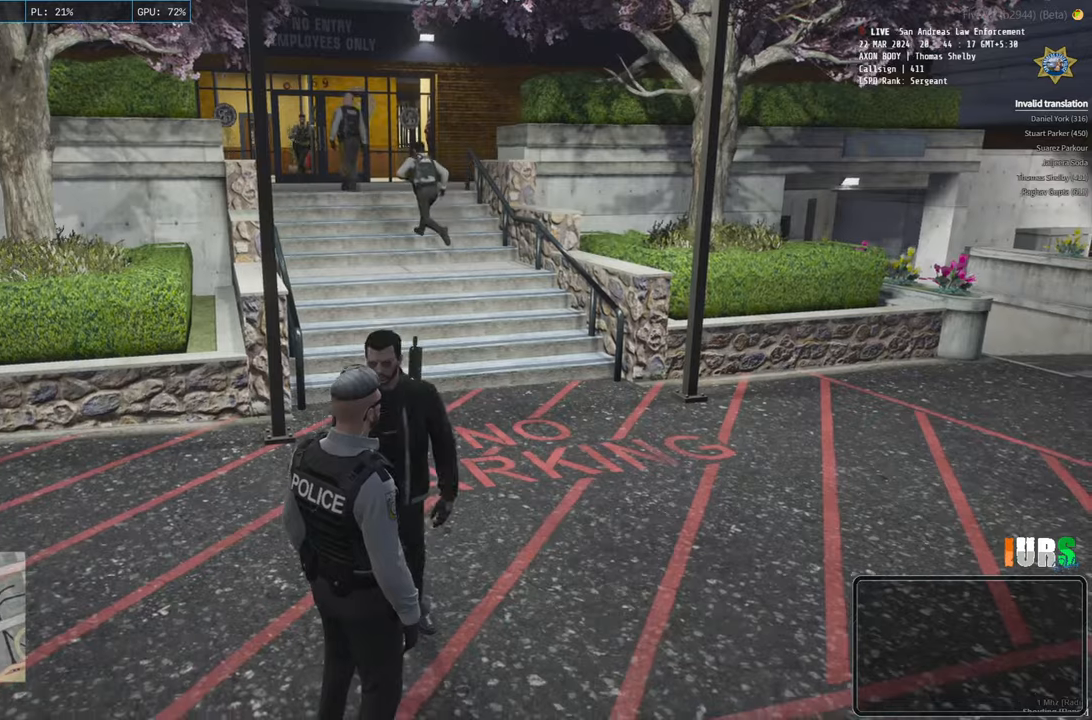
{"keys": ["s"], "events": [[433, "s", "down"]]}
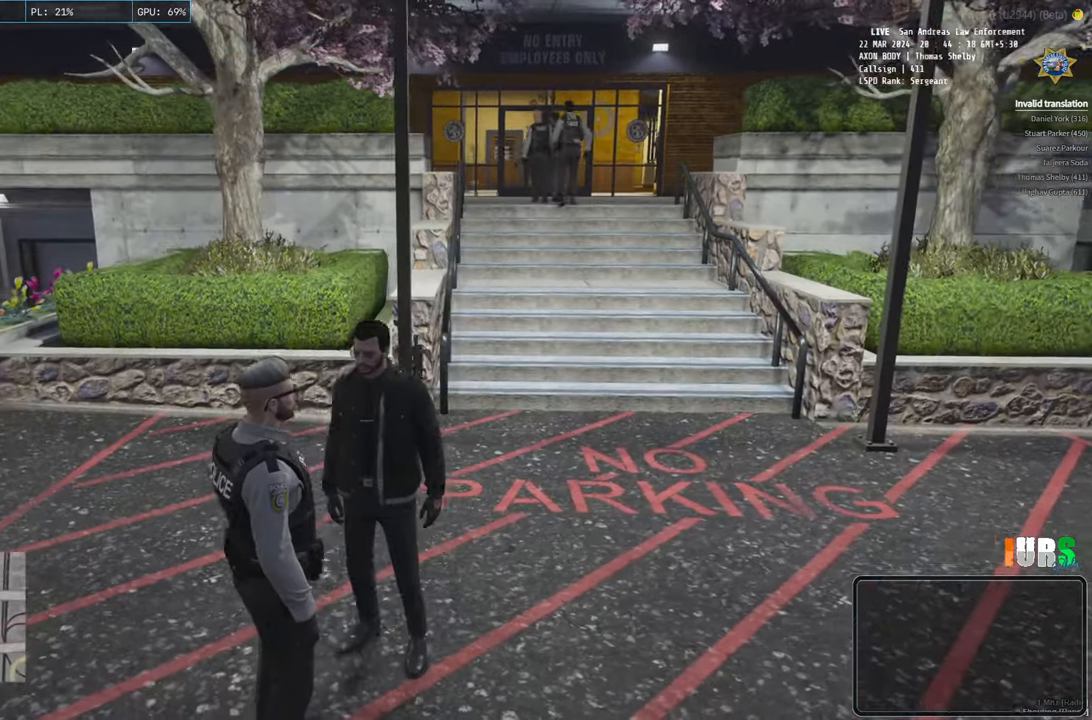
{"keys": [], "events": [[166, "s", "up"]]}
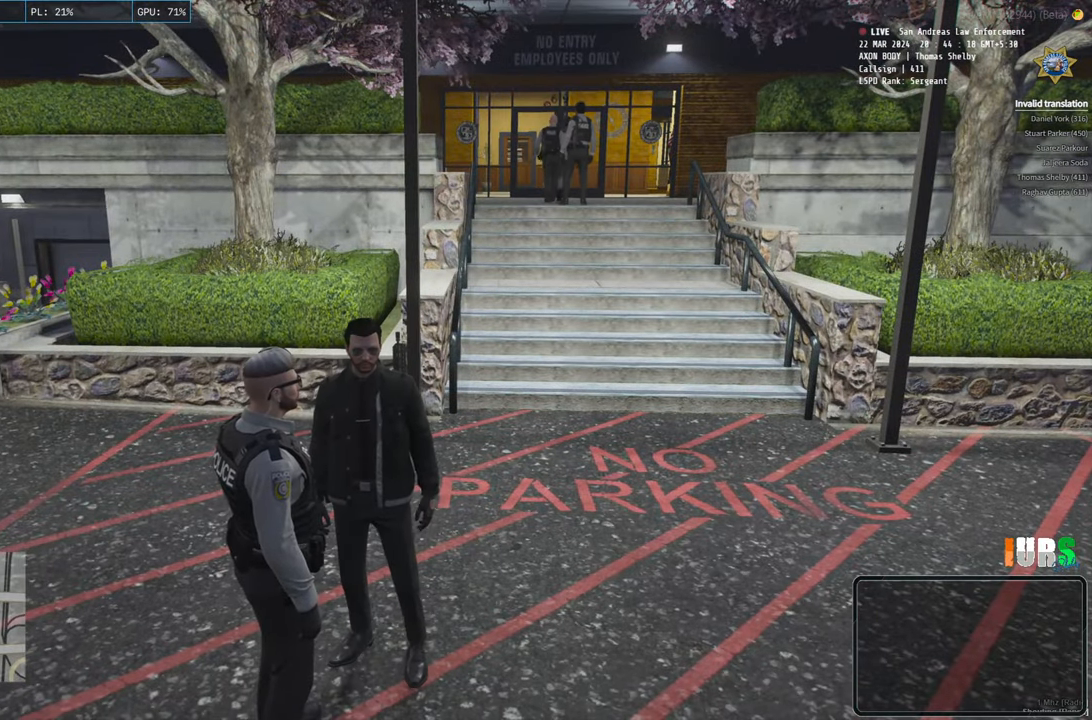
{"keys": [], "events": [[66, "s", "down"], [233, "s", "up"]]}
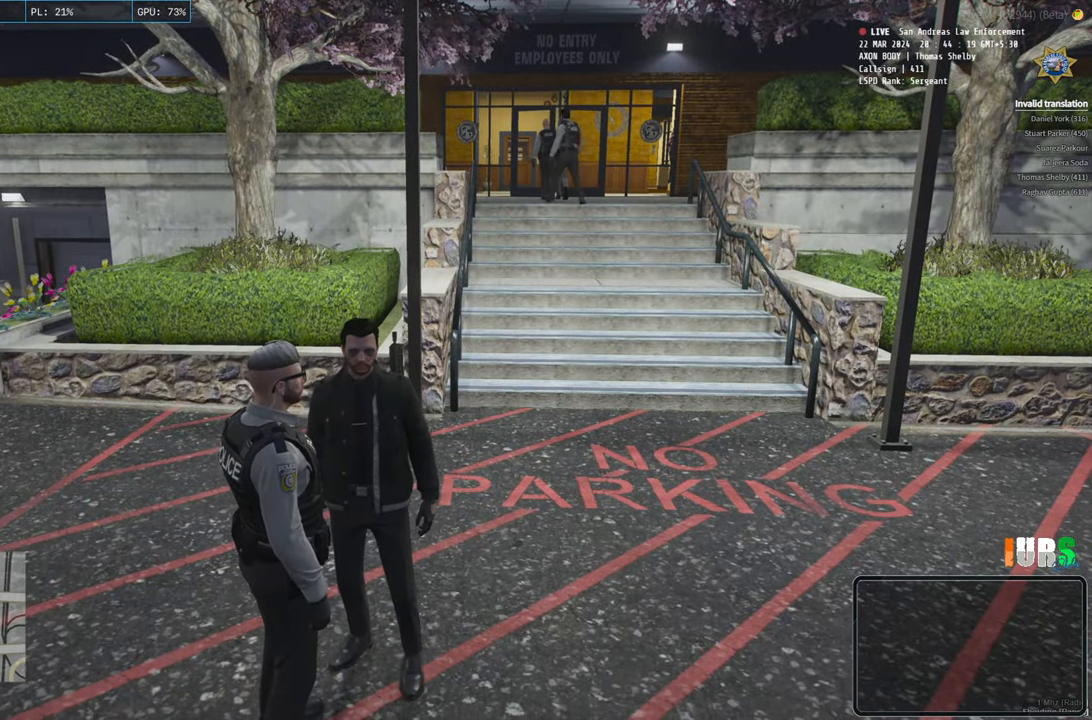
{"keys": [], "events": [[100, "s", "down"], [233, "s", "up"]]}
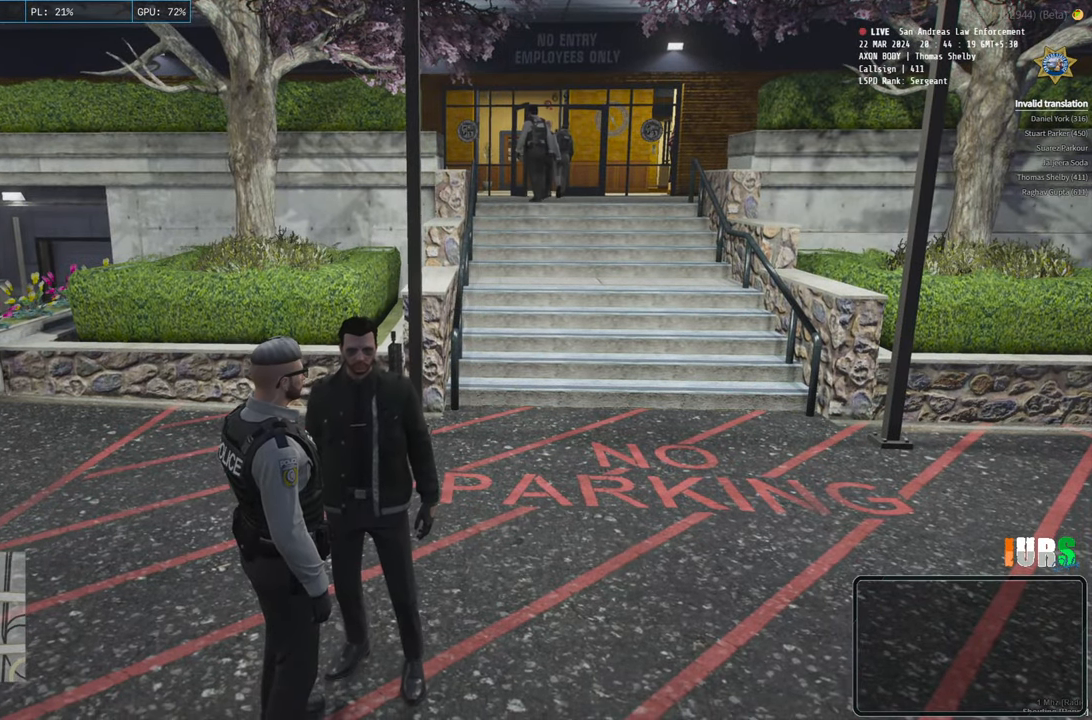
{"keys": [], "events": [[100, "s", "down"], [266, "s", "up"]]}
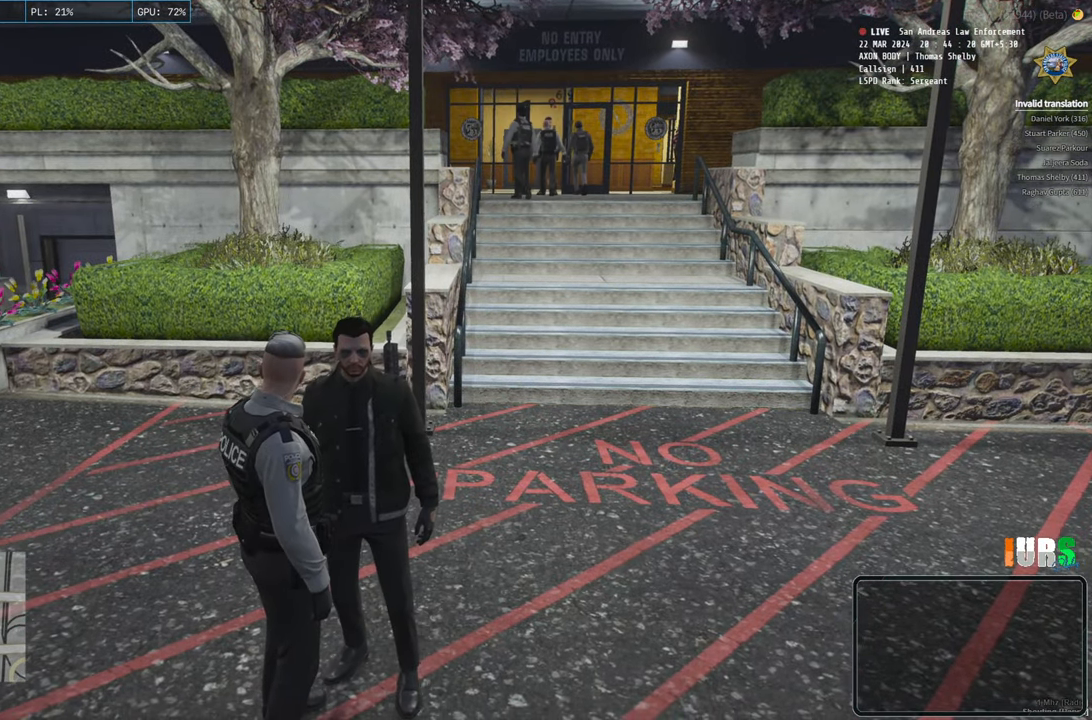
{"keys": [], "events": [[116, "s", "down"], [300, "s", "up"]]}
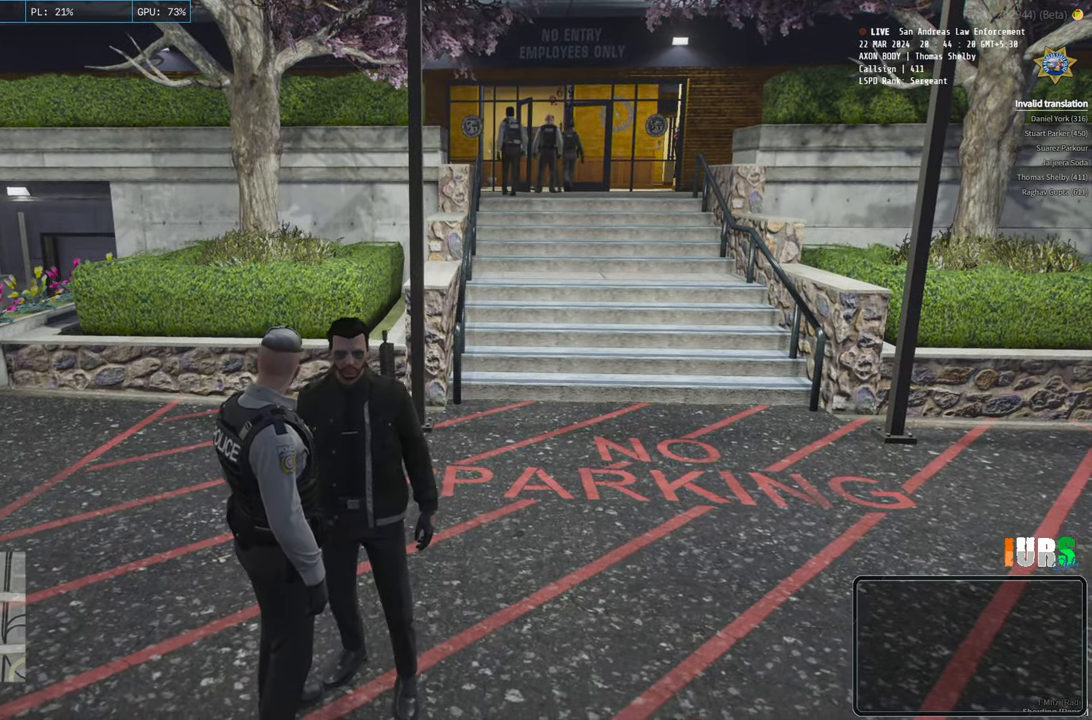
{"keys": ["a"], "events": [[133, "s", "down"], [300, "s", "up"], [466, "a", "down"]]}
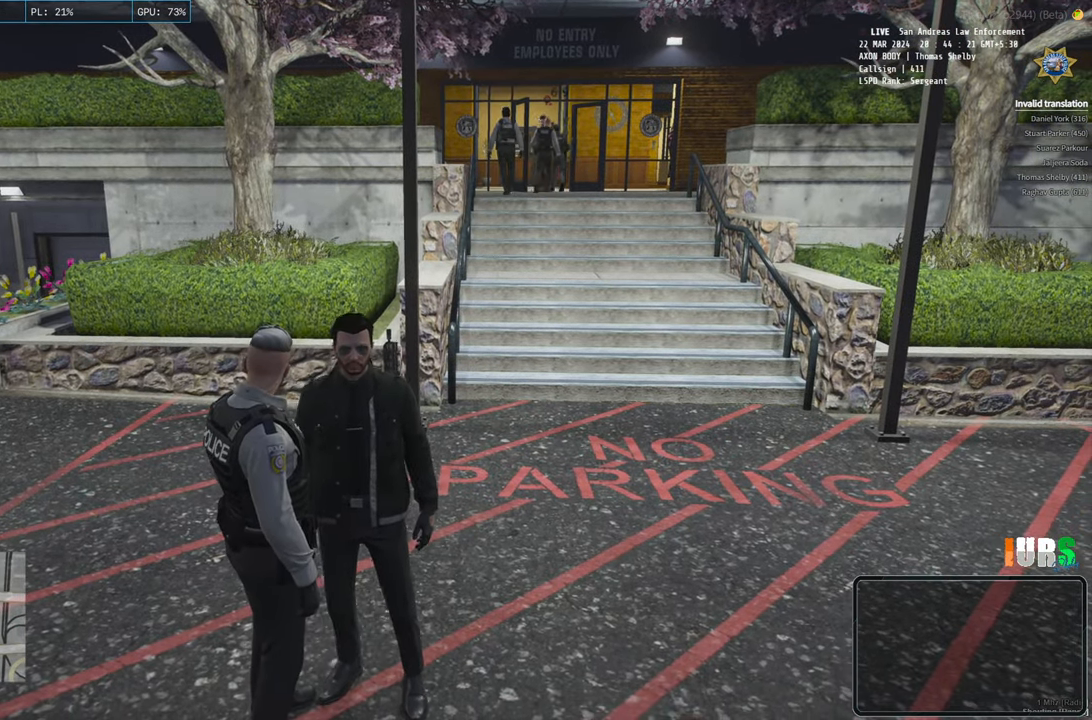
{"keys": [], "events": [[166, "a", "up"]]}
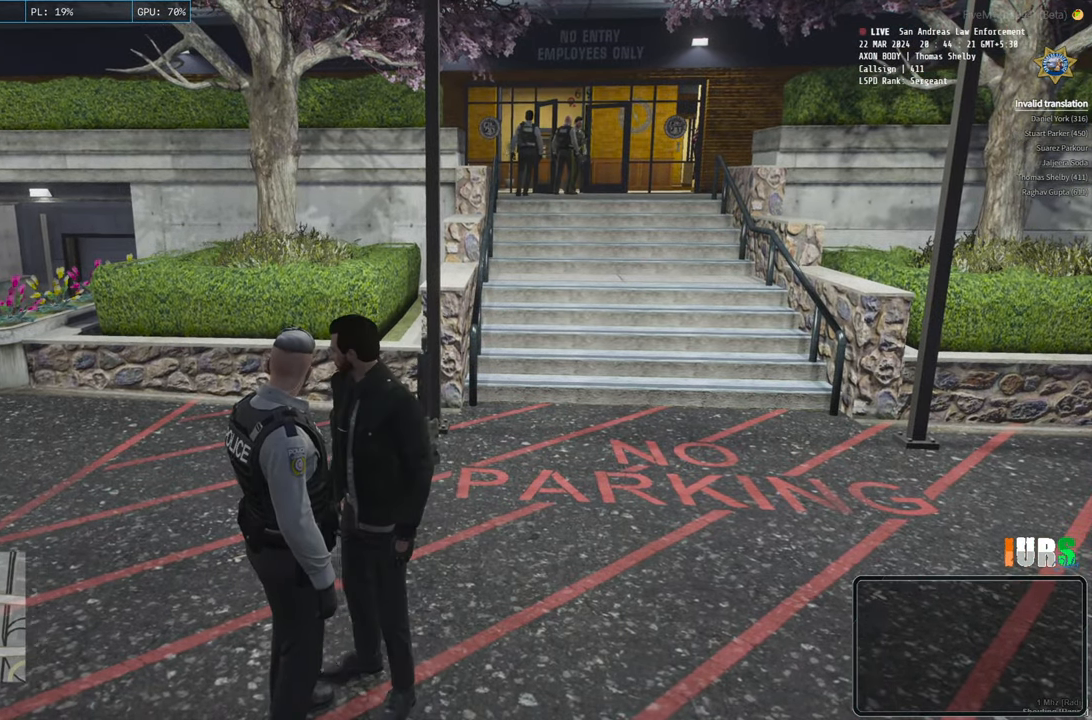
{"keys": ["d", "shift", "w"], "events": [[300, "w", "down"], [350, "d", "down"], [366, "shift", "down"]]}
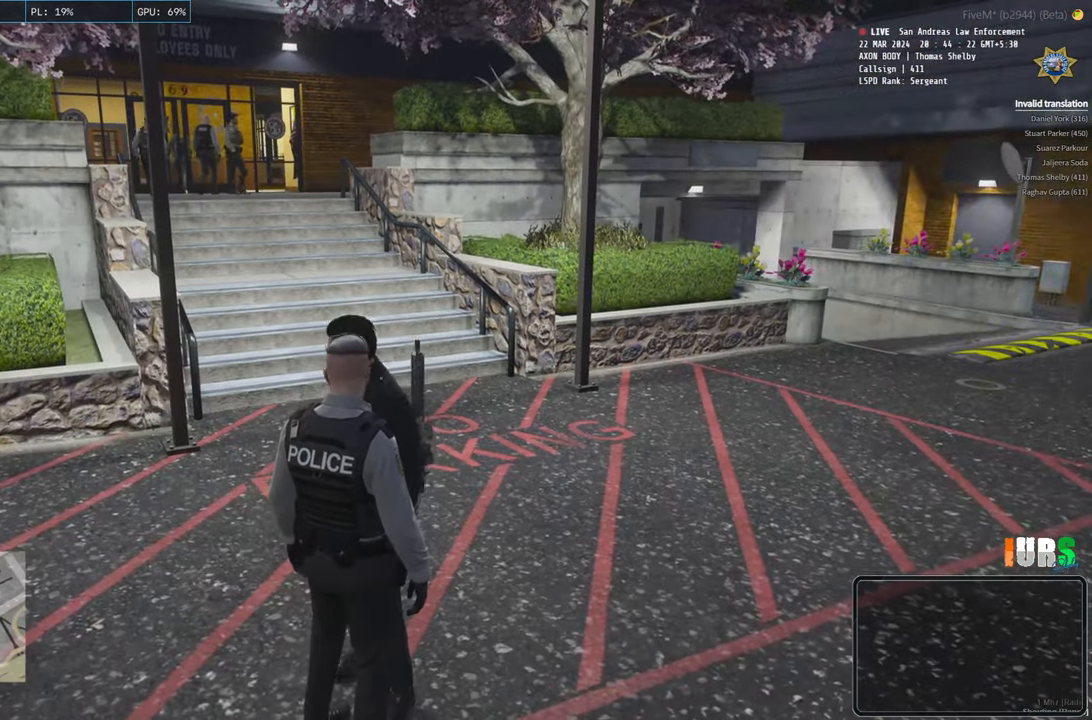
{"keys": ["d", "shift", "w"], "events": []}
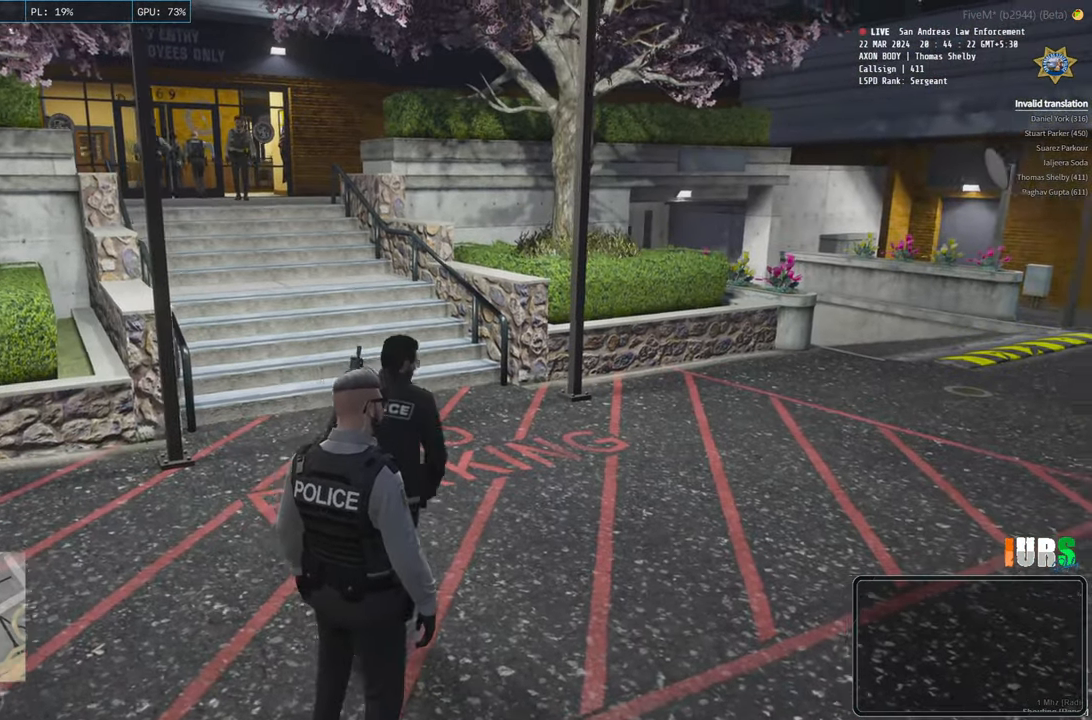
{"keys": ["d", "shift", "w"], "events": []}
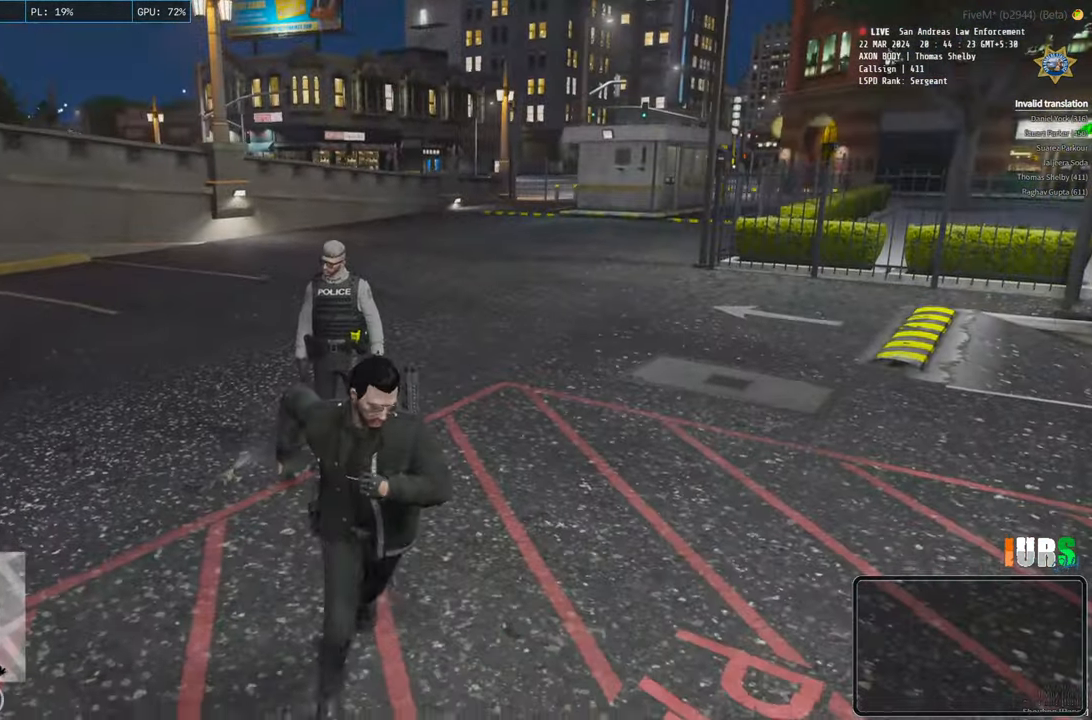
{"keys": ["shift", "w"], "events": [[216, "d", "up"]]}
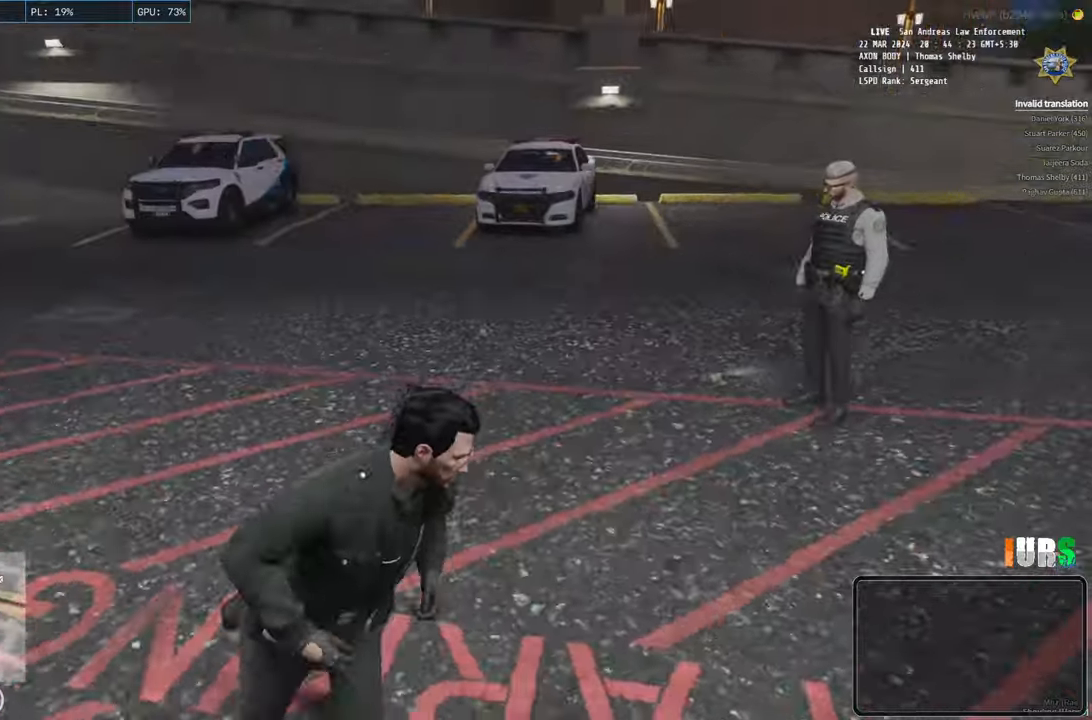
{"keys": ["shift", "w"], "events": []}
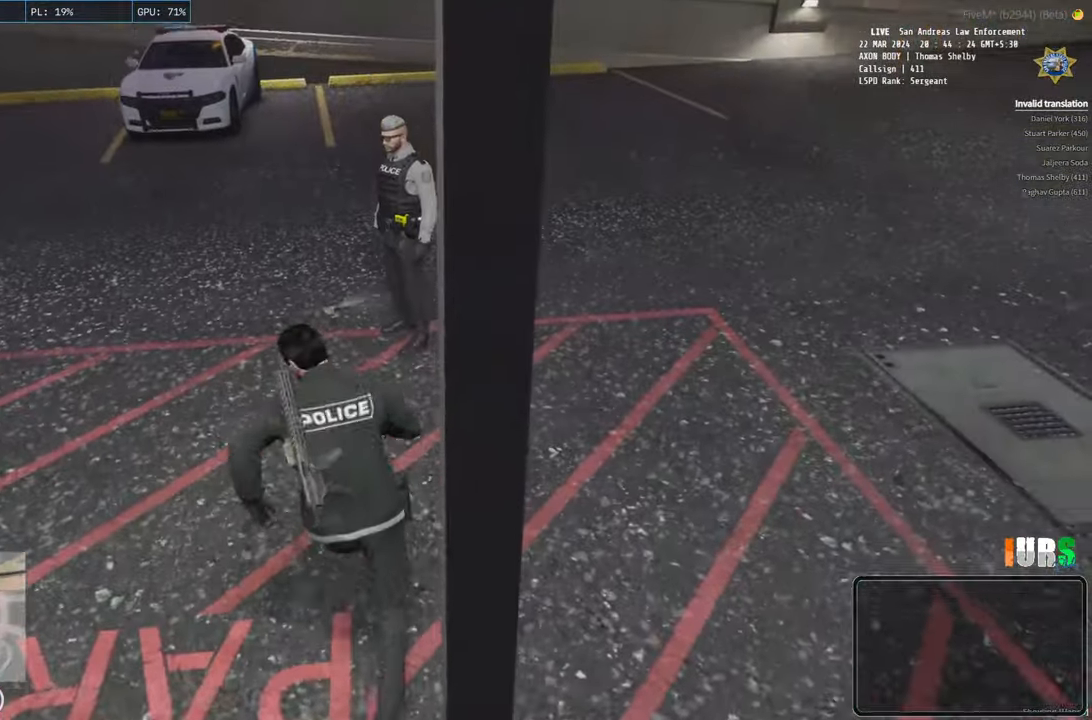
{"keys": ["d", "shift", "w"], "events": [[266, "d", "down"]]}
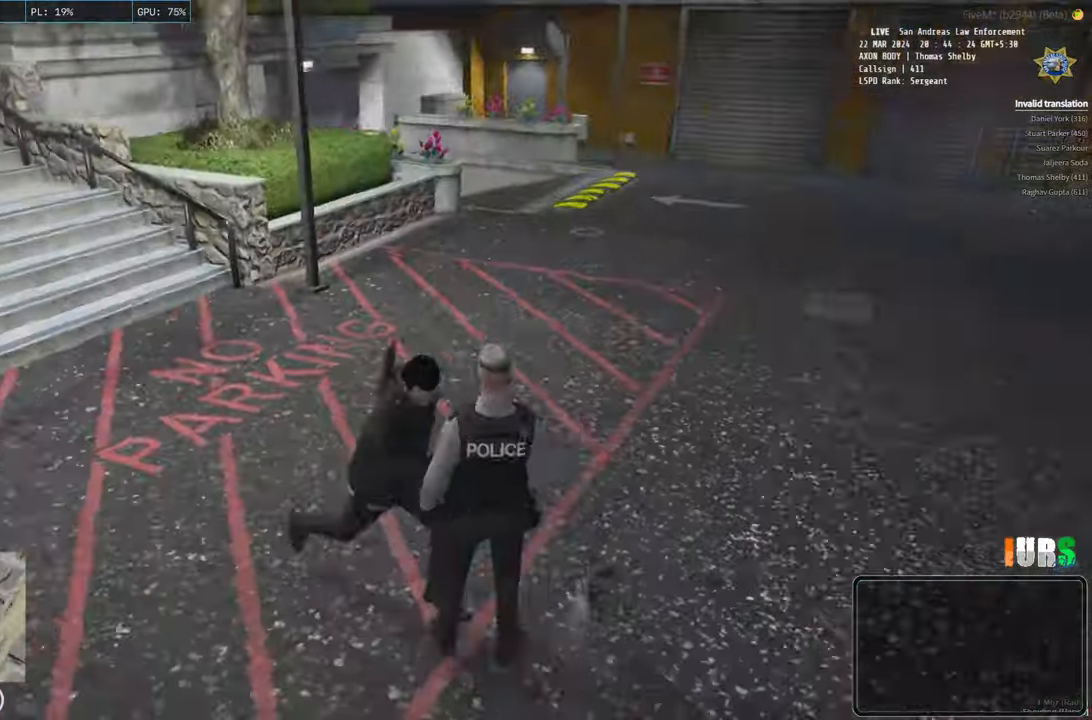
{"keys": ["shift", "w"], "events": [[416, "d", "up"]]}
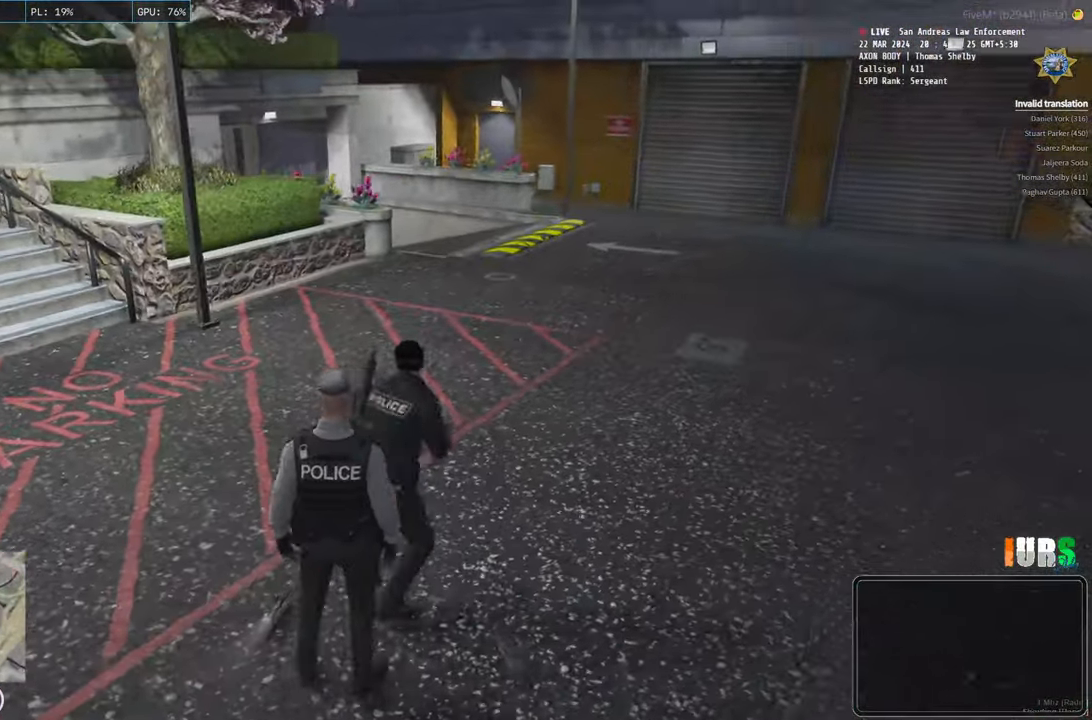
{"keys": ["shift", "w"], "events": []}
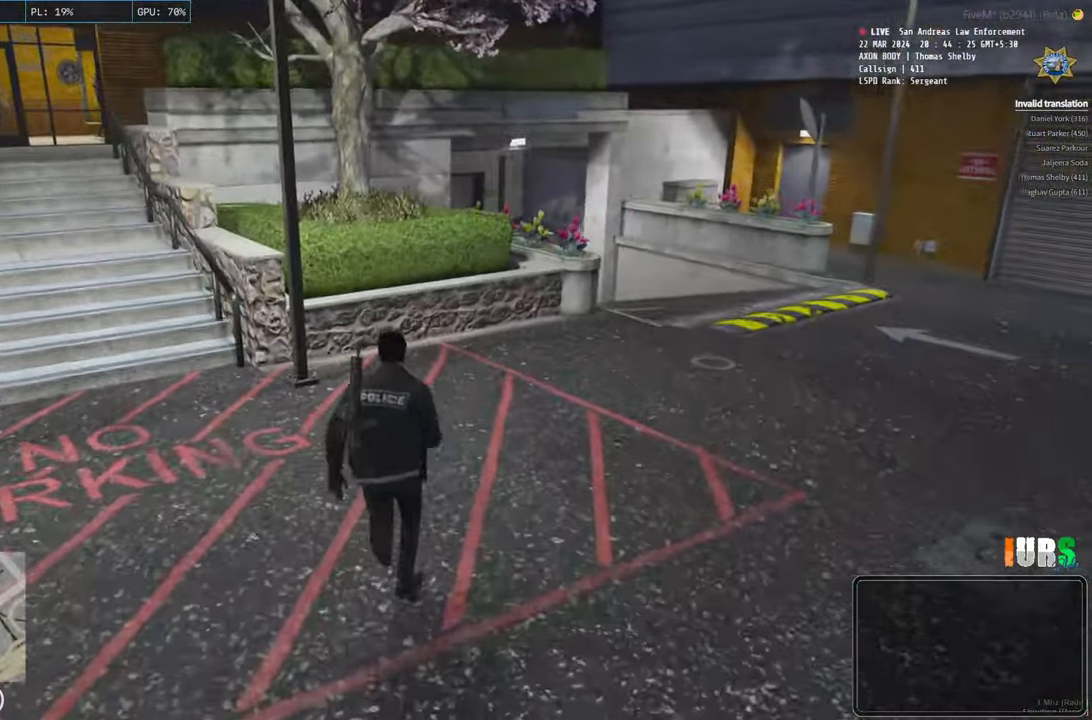
{"keys": ["d", "shift", "w"], "events": [[216, "d", "down"]]}
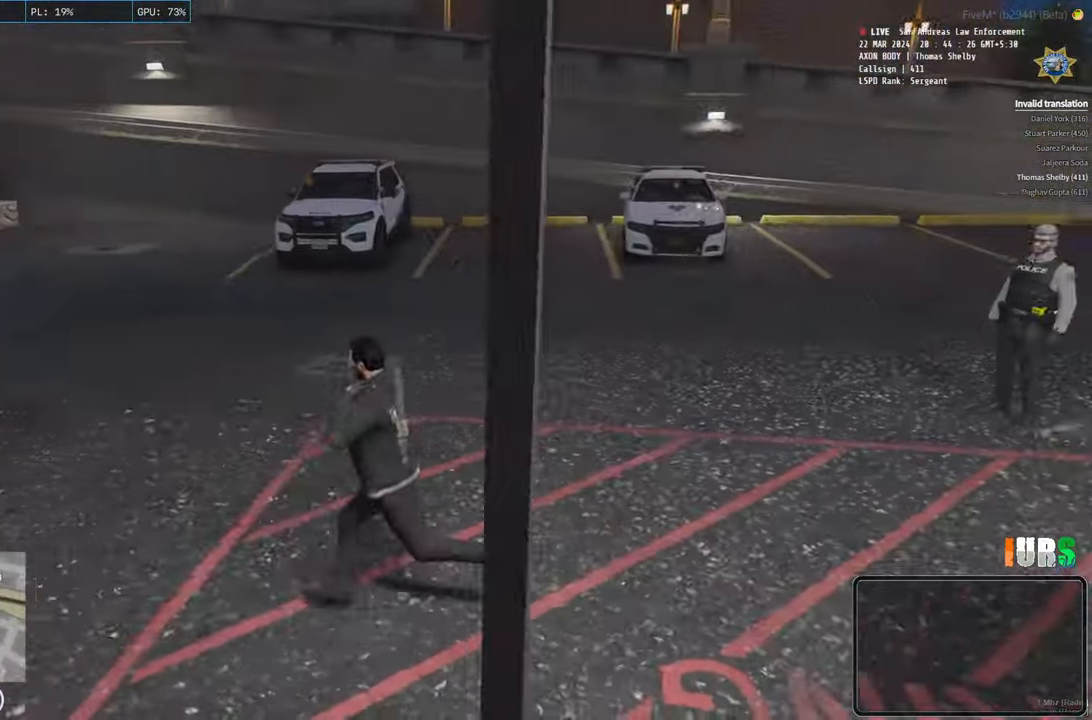
{"keys": ["shift", "w"], "events": [[433, "d", "up"]]}
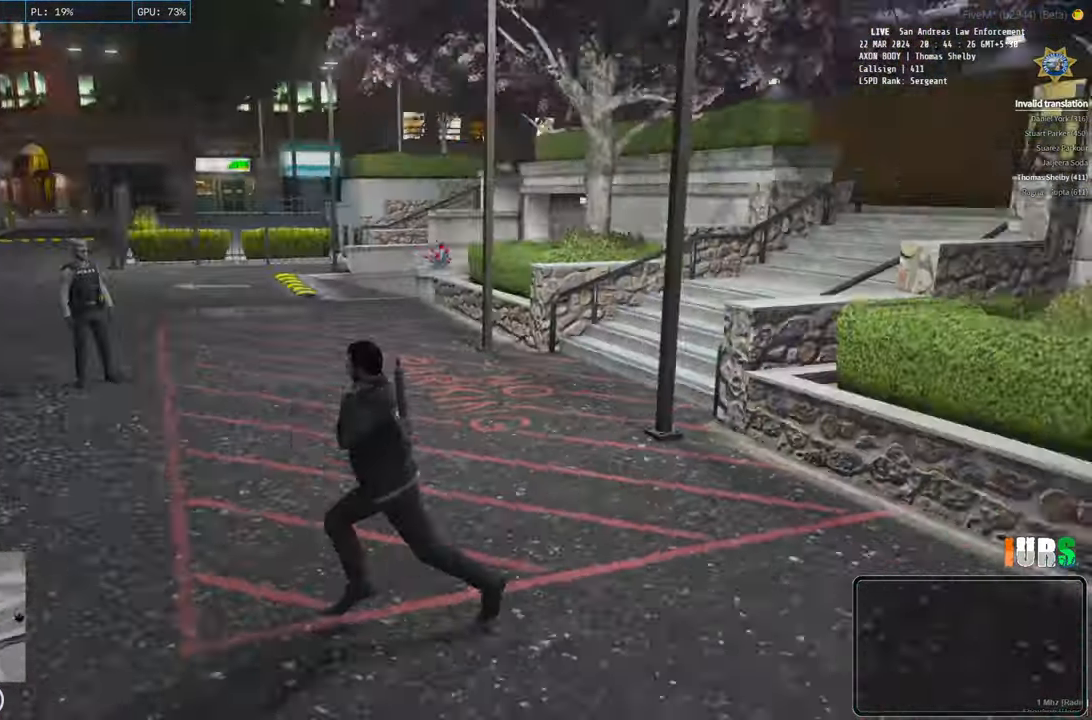
{"keys": ["w"], "events": [[433, "shift", "up"]]}
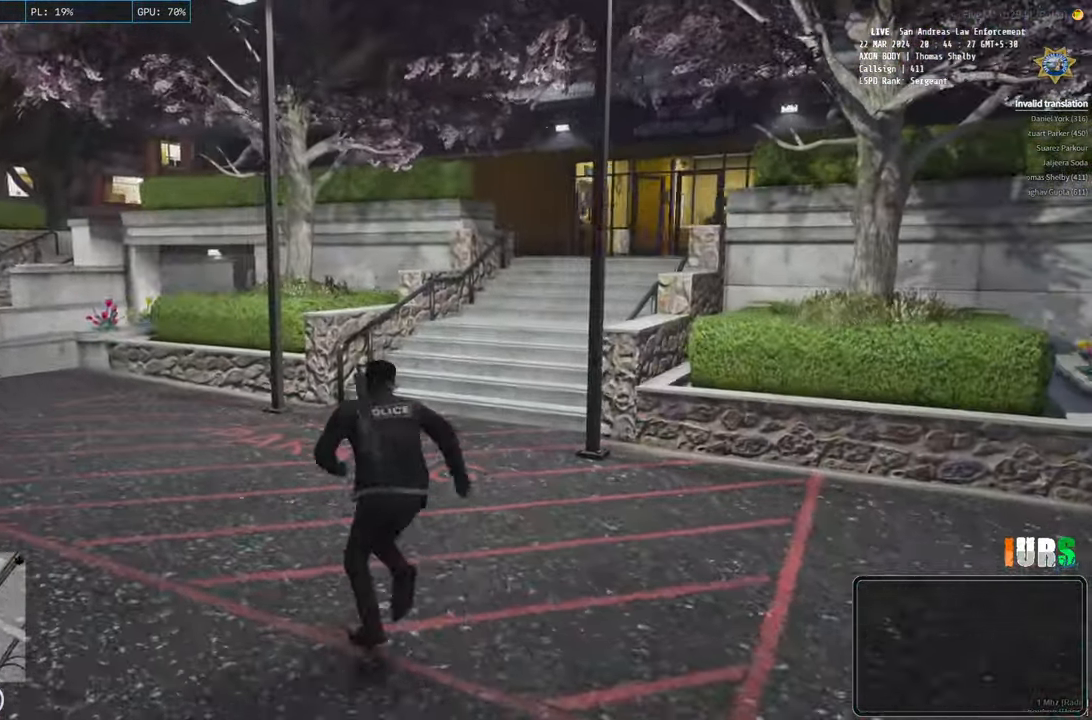
{"keys": ["w"], "events": []}
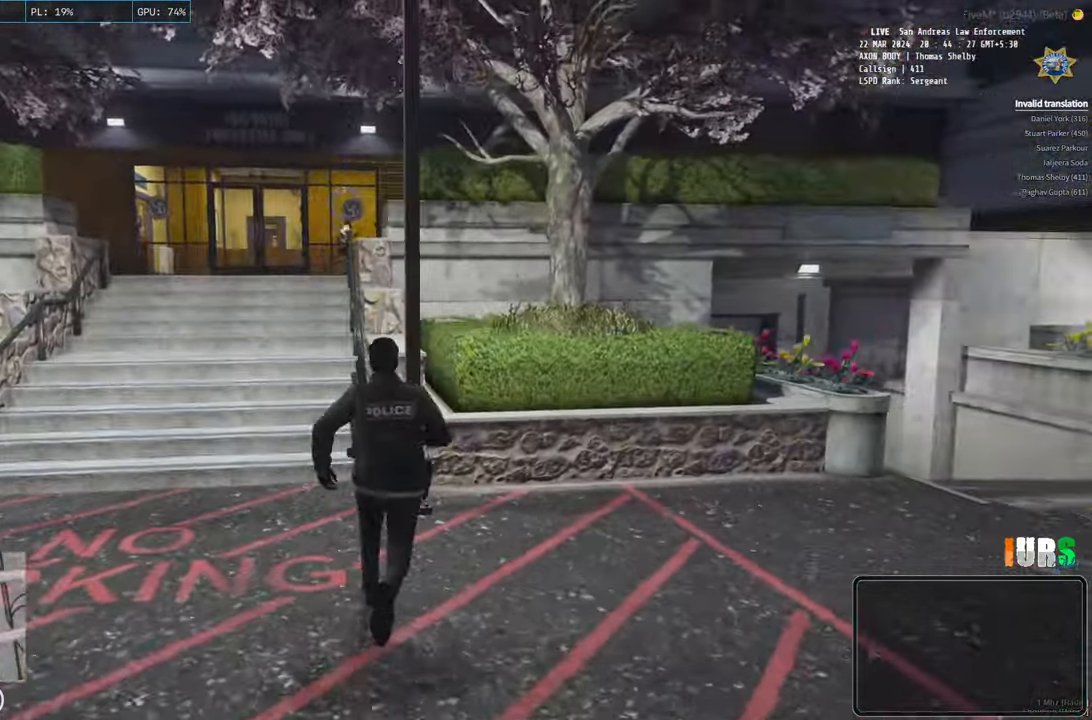
{"keys": ["a", "w"], "events": [[16, "a", "down"]]}
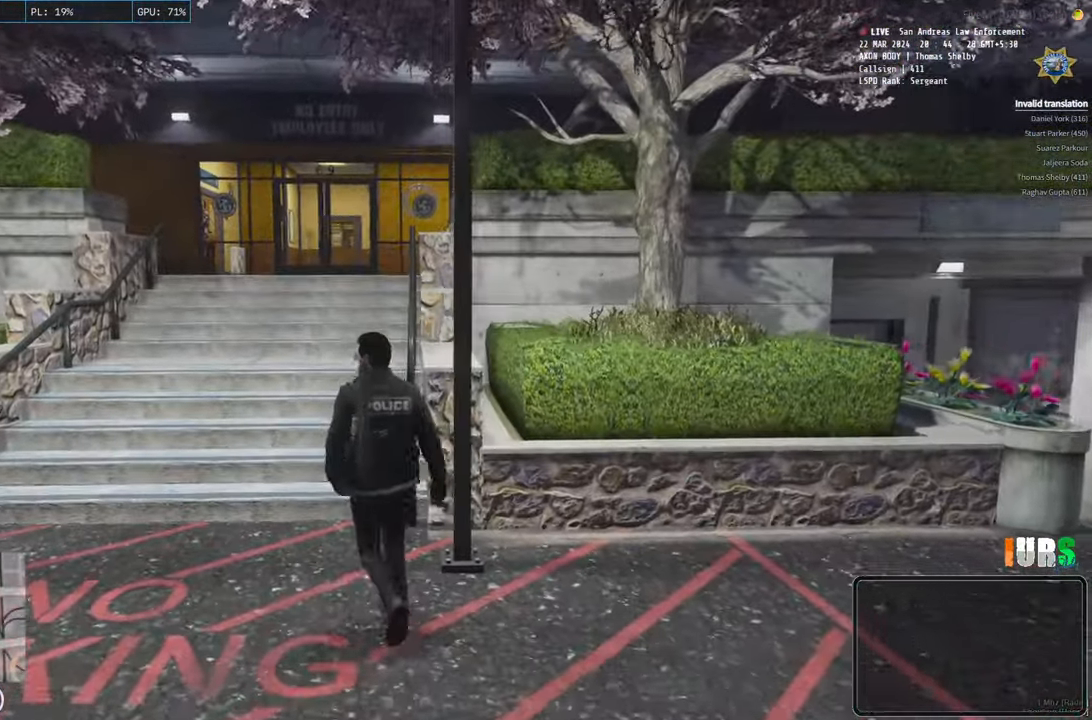
{"keys": ["a"], "events": [[66, "w", "up"]]}
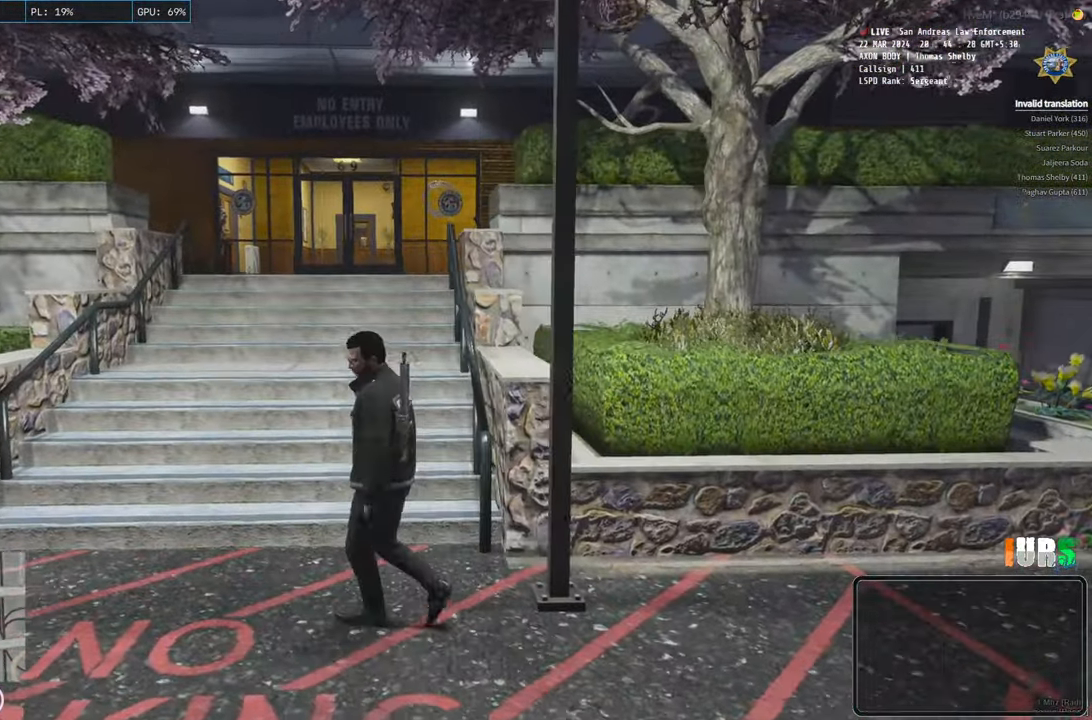
{"keys": ["a", "s"], "events": [[166, "s", "down"]]}
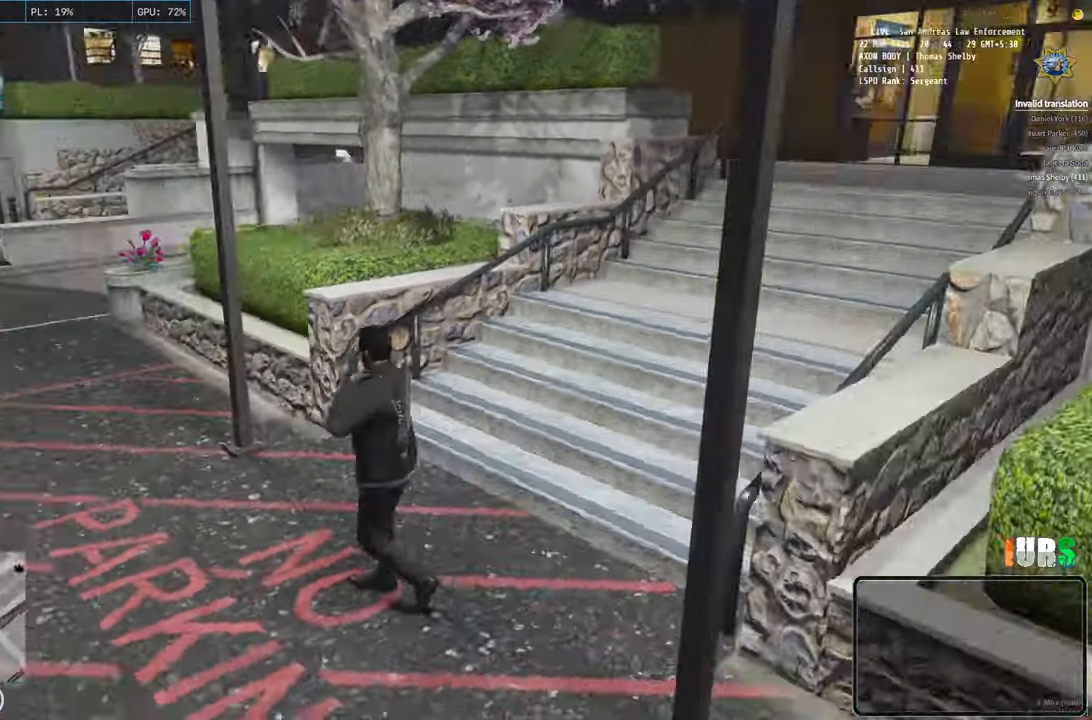
{"keys": ["a"], "events": [[83, "s", "up"]]}